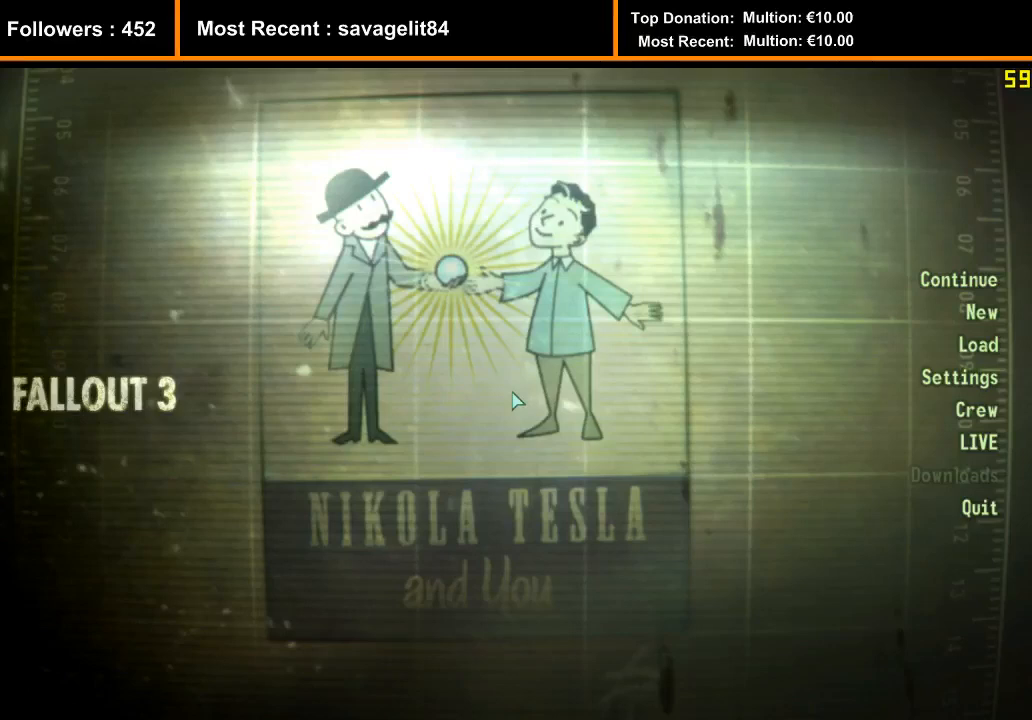
Gameplay with keyboard and mouse; each line is a JSON object with the keys and mouse buttons held at the frame after it. "events" lists presses ("down") and releases ("up") of ".", "/", "1", "2", "3", "4", "5", "6", "7", "8", "a", "alt", "b", "c", "caps_lock", "ctrl", "d", "down", "e", "equals", "escape", "f", "f1", "f2", "f3", "f4", "f5", "f6", "f7", "f8", "g", "h", "left", "minus", "num0", "num1", "num2", "num3", "num4", "num5", "num6", "num7", "num8", "num9", "q", "r", "return", "right", "s", "shift", "space", "super", "t", "tab", "tilde", "u", "up", "v", "w", "x", "y", "z", "mouse_left", "mouse_wheel" and "mouse_right" between this image and that frame as [ms after this image, input, new state], when the widget could be followed in between. "mouse_left", "mouse_wheel", "mouse_right" = the "left", "wheel", "right" buttons of the "mouse" list. No other keys are recorded. "wheel" means that the mouse wheel is clicked or scrolled. Mouse movement is not recorded.
{"keys": [], "mouse": [], "events": []}
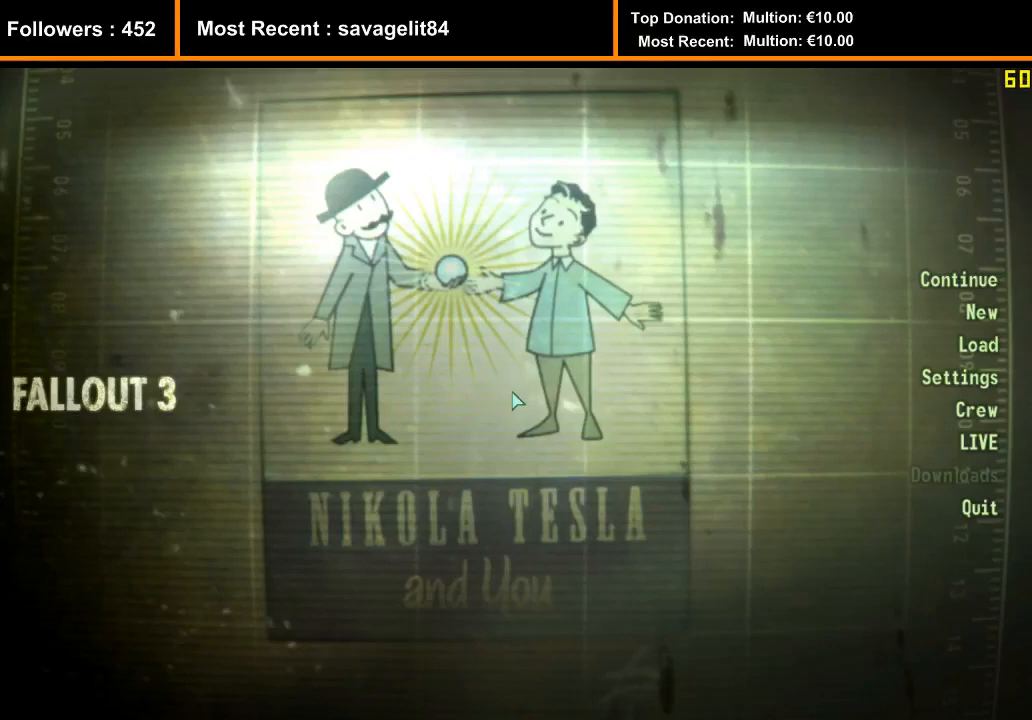
{"keys": [], "mouse": [], "events": []}
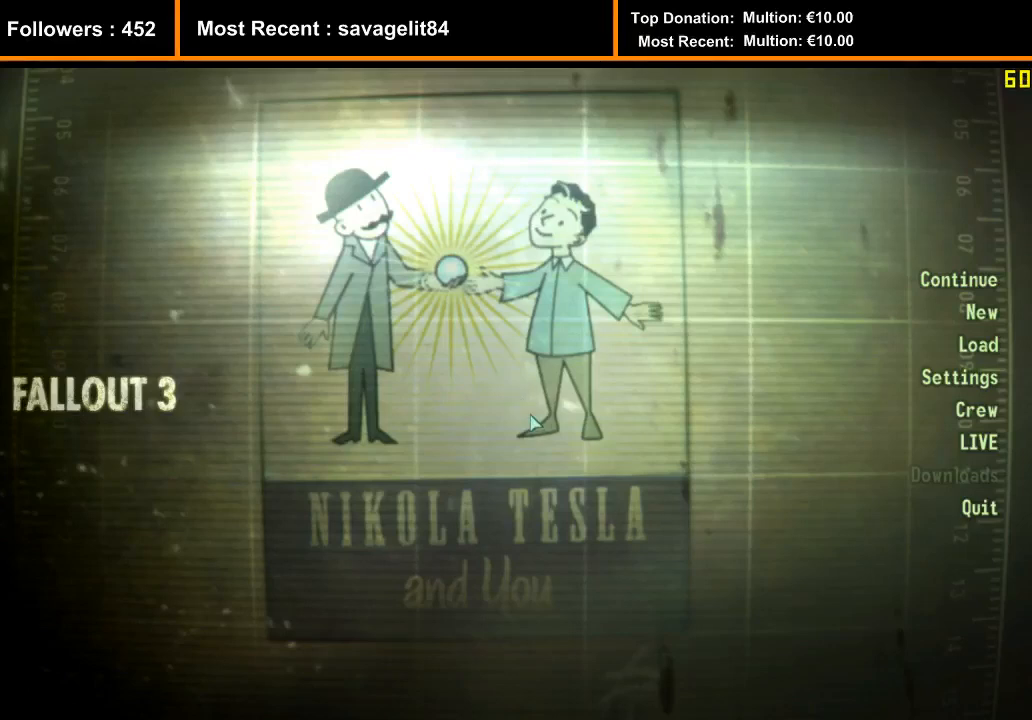
{"keys": [], "mouse": [], "events": []}
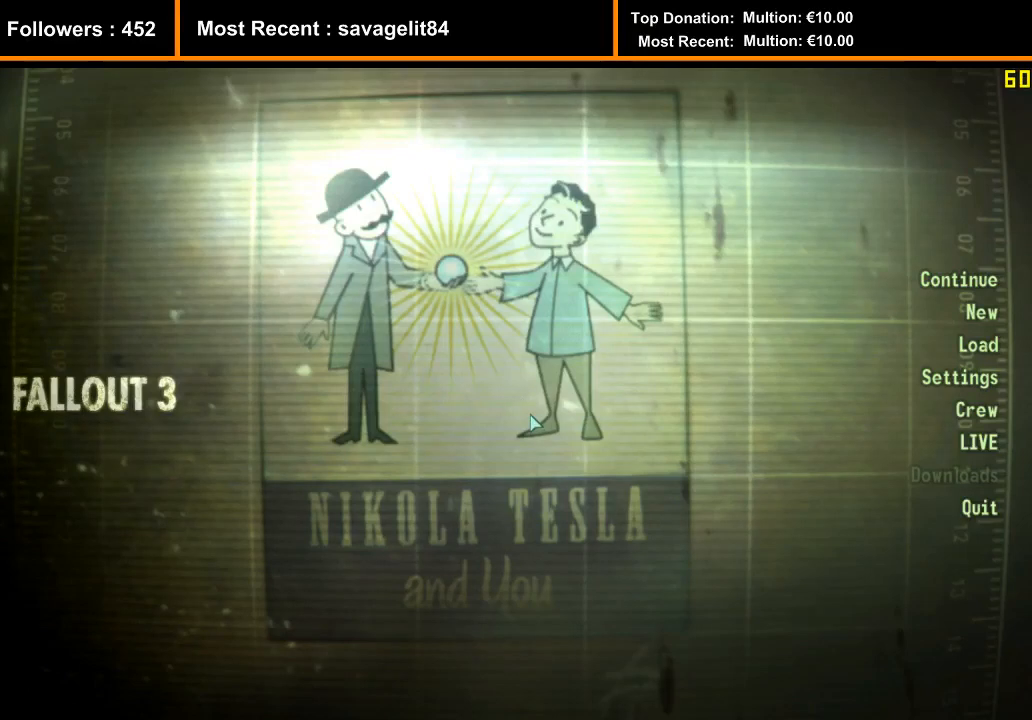
{"keys": [], "mouse": [], "events": []}
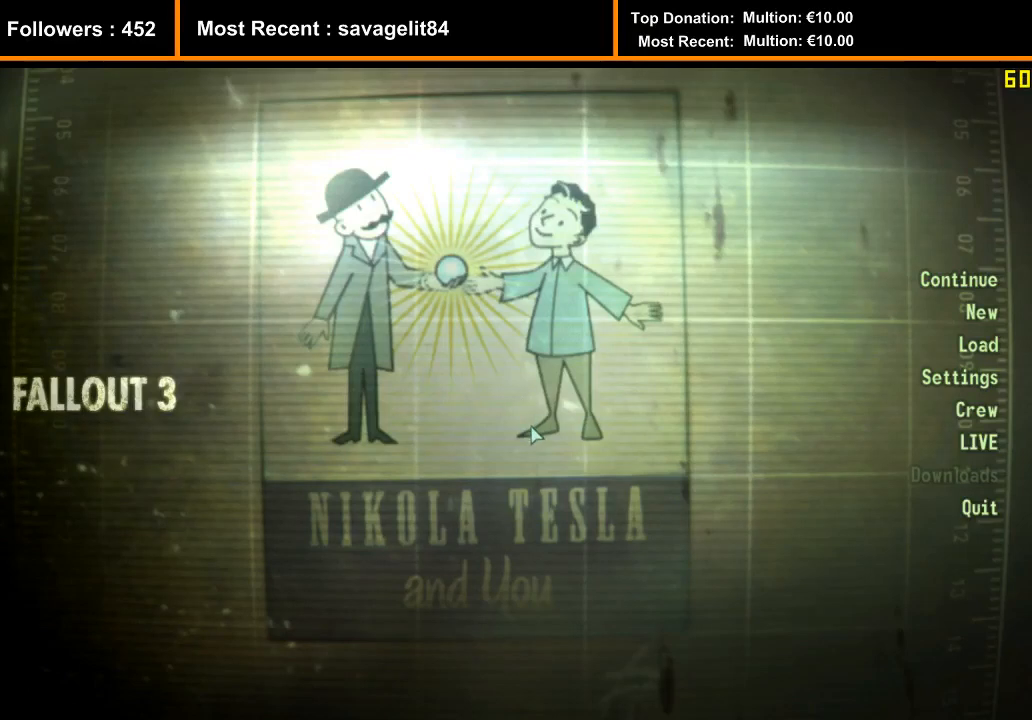
{"keys": [], "mouse": [], "events": []}
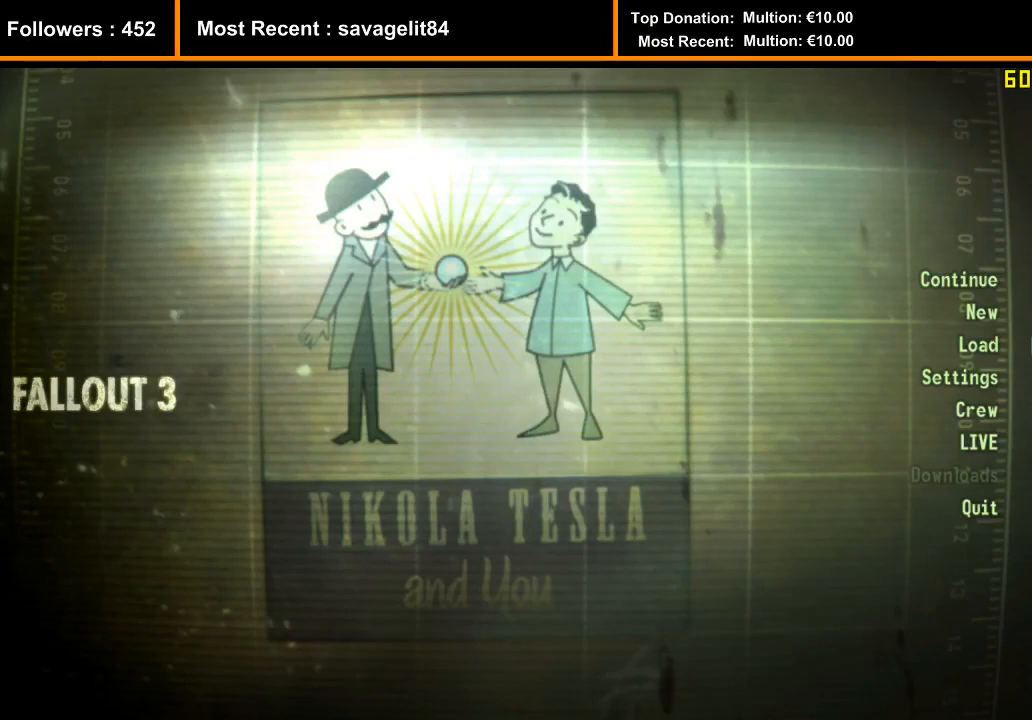
{"keys": [], "mouse": [], "events": []}
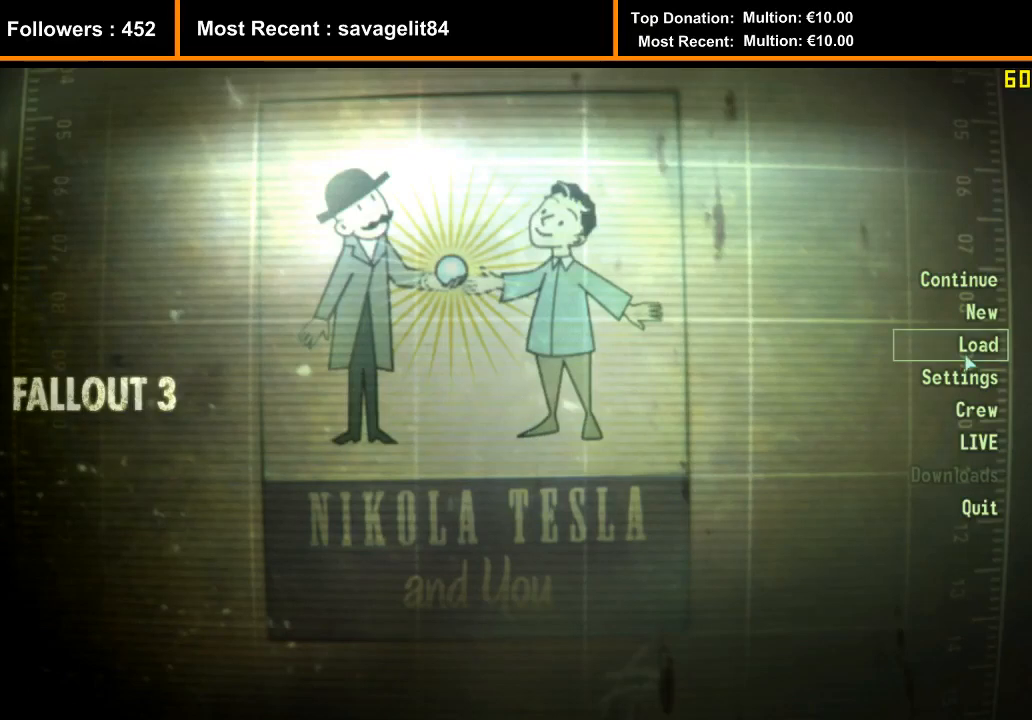
{"keys": [], "mouse": [], "events": []}
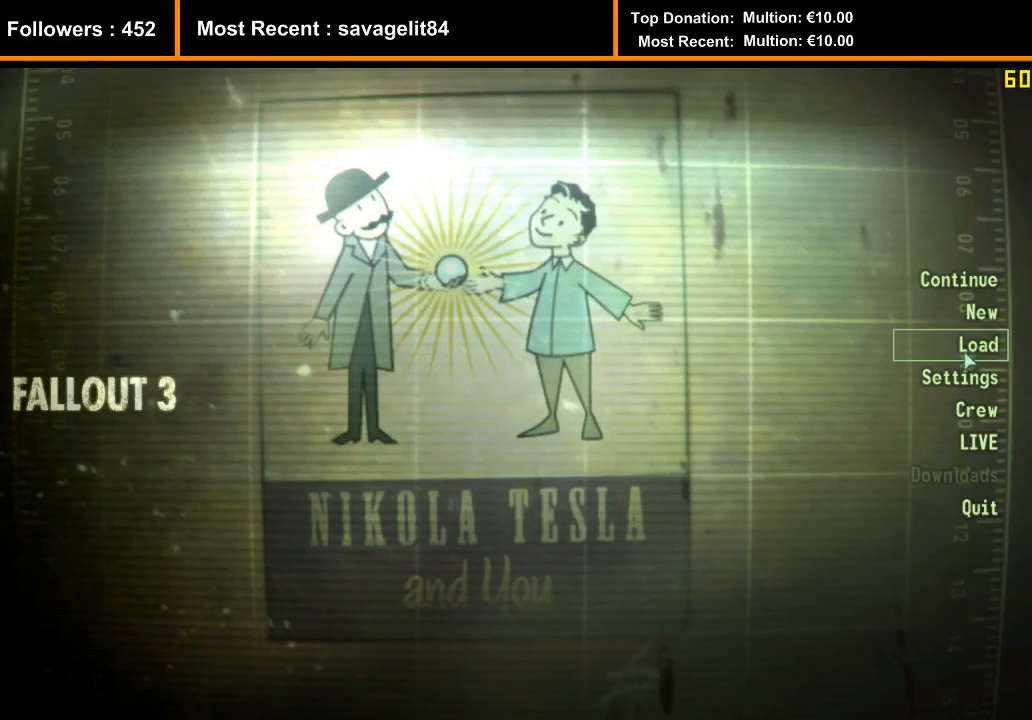
{"keys": [], "mouse": [], "events": []}
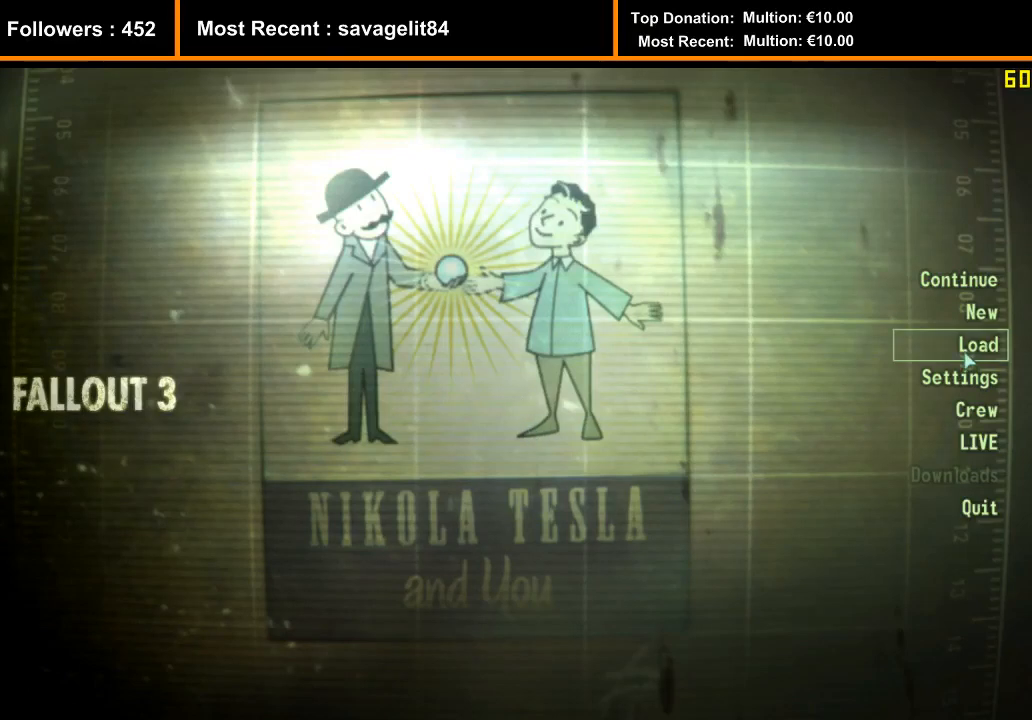
{"keys": [], "mouse": [], "events": [[133, "mouse_left", "down"], [233, "mouse_left", "up"]]}
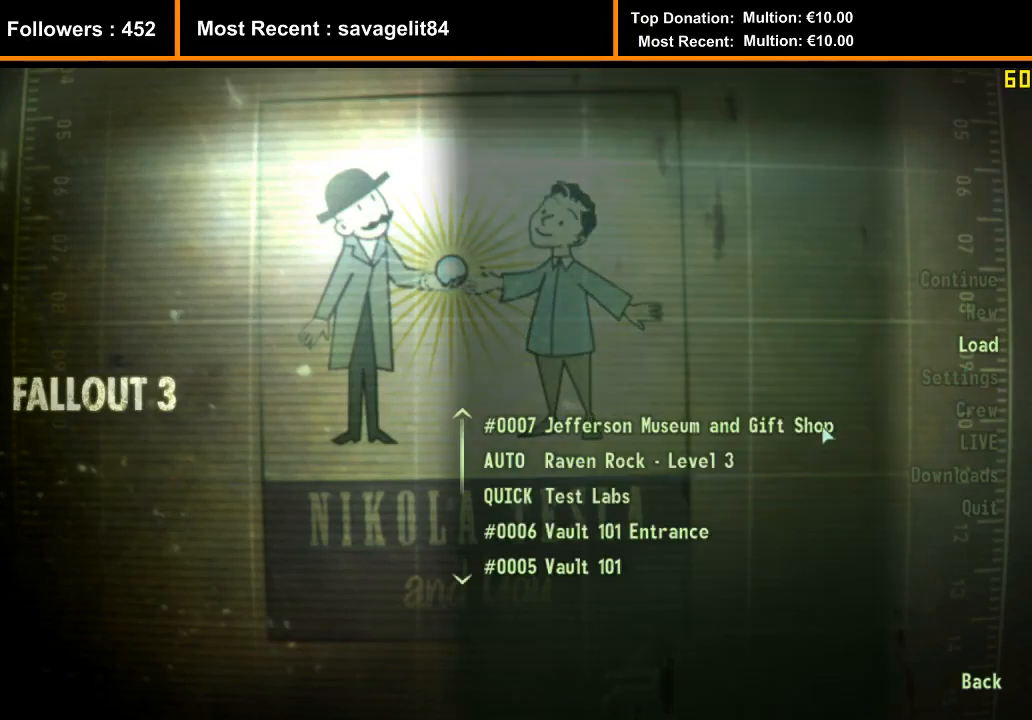
{"keys": [], "mouse": [], "events": []}
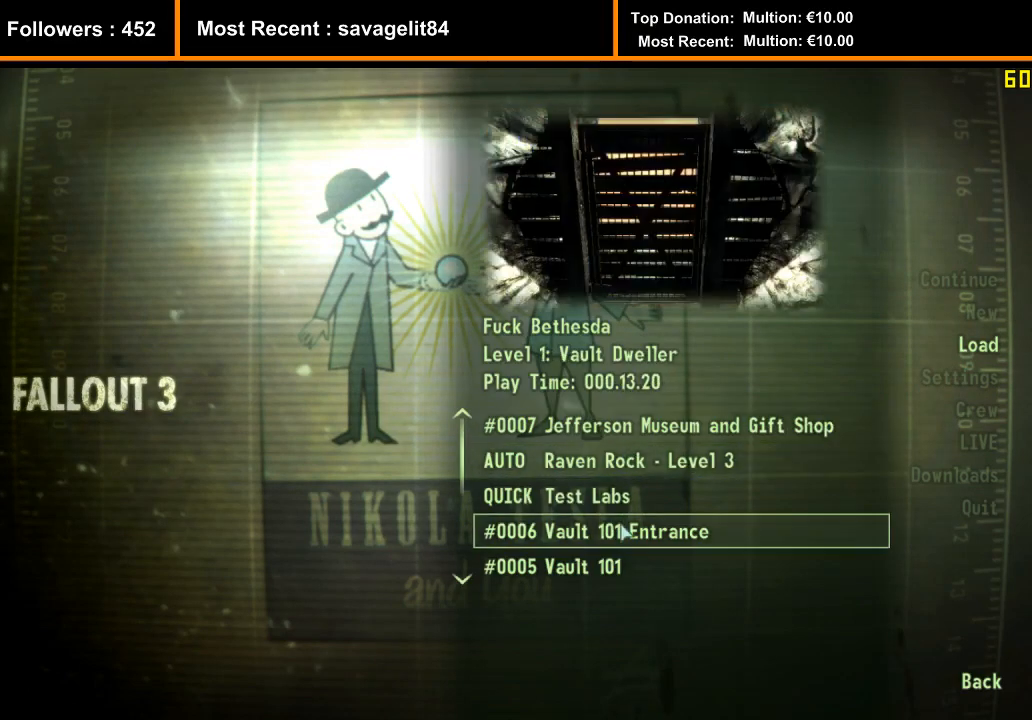
{"keys": [], "mouse": [], "events": []}
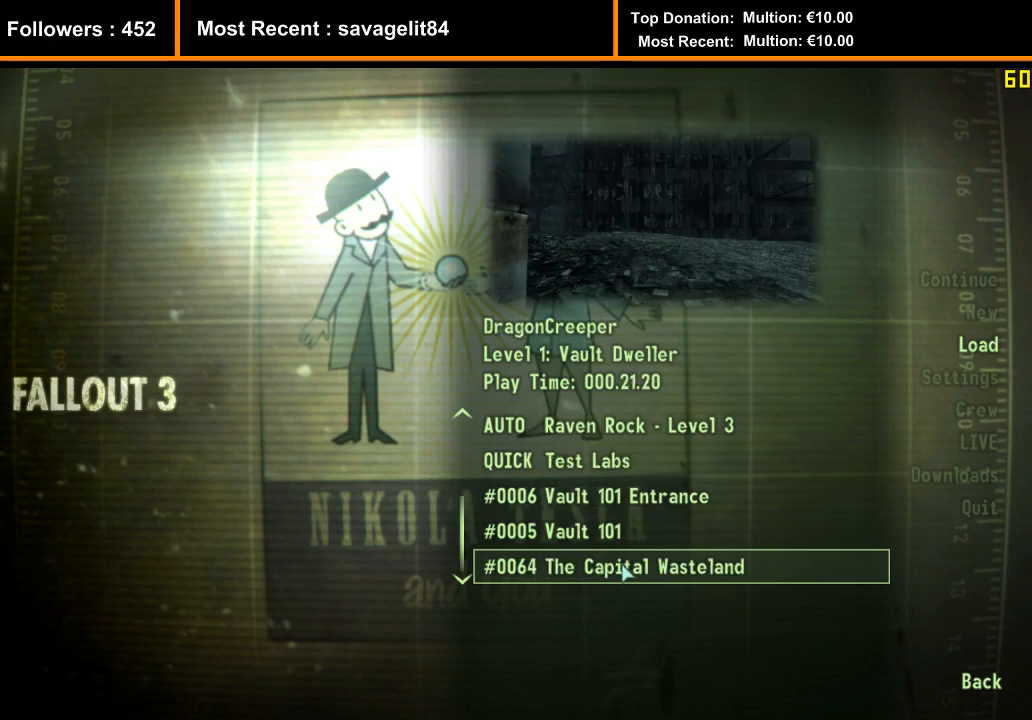
{"keys": [], "mouse": [], "events": []}
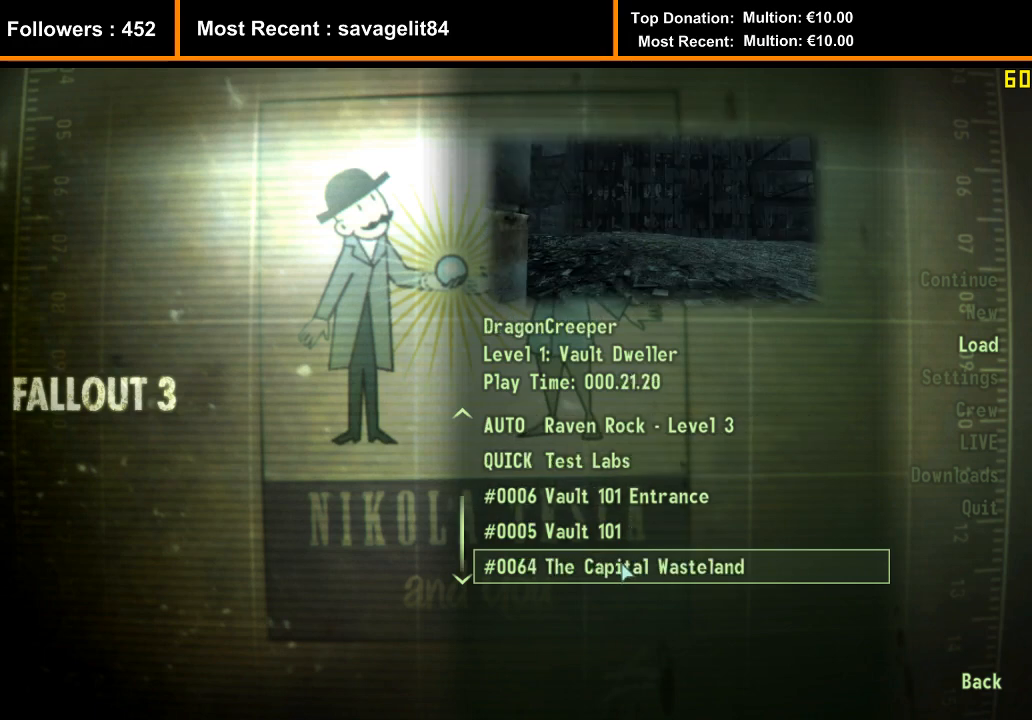
{"keys": [], "mouse": [], "events": [[67, "mouse_left", "down"], [100, "mouse_left", "up"]]}
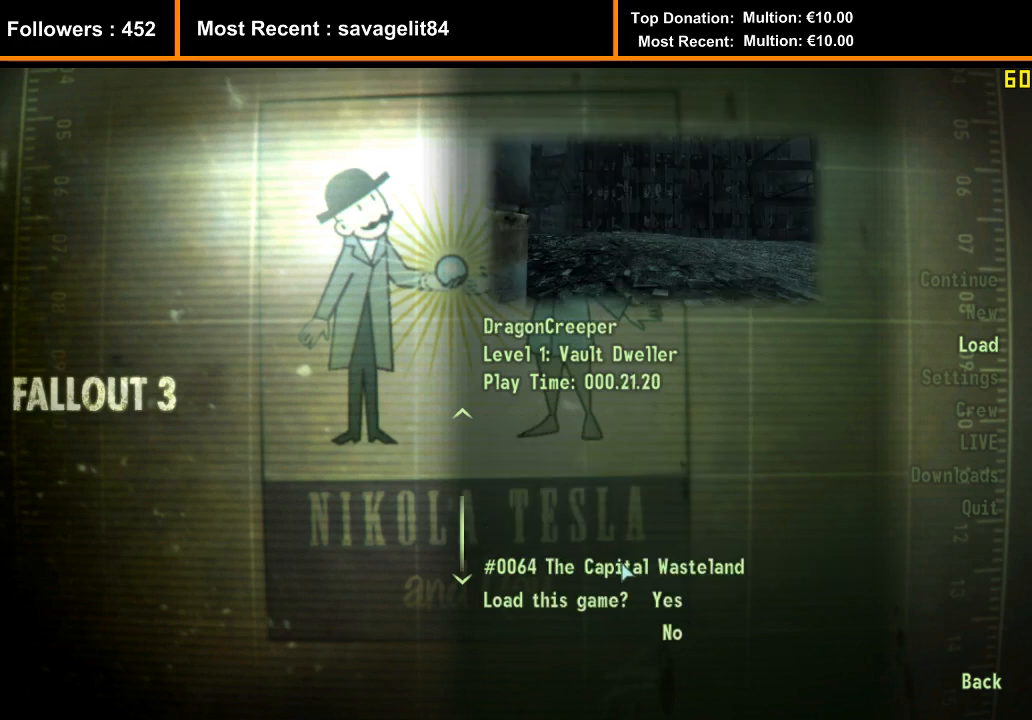
{"keys": [], "mouse": [], "events": []}
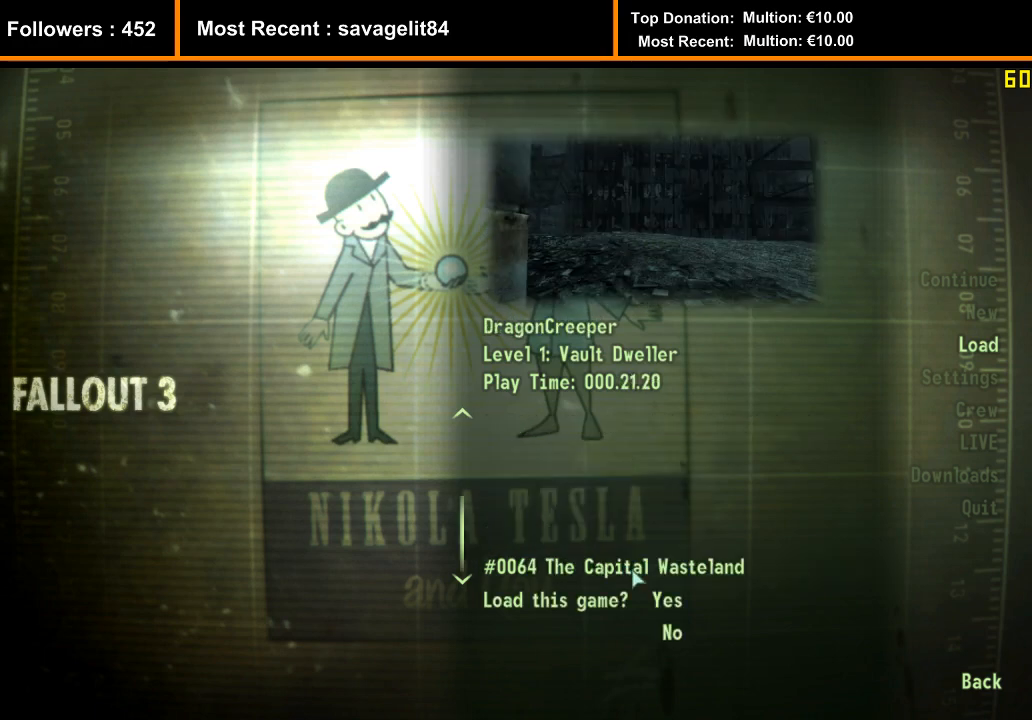
{"keys": [], "mouse": [], "events": []}
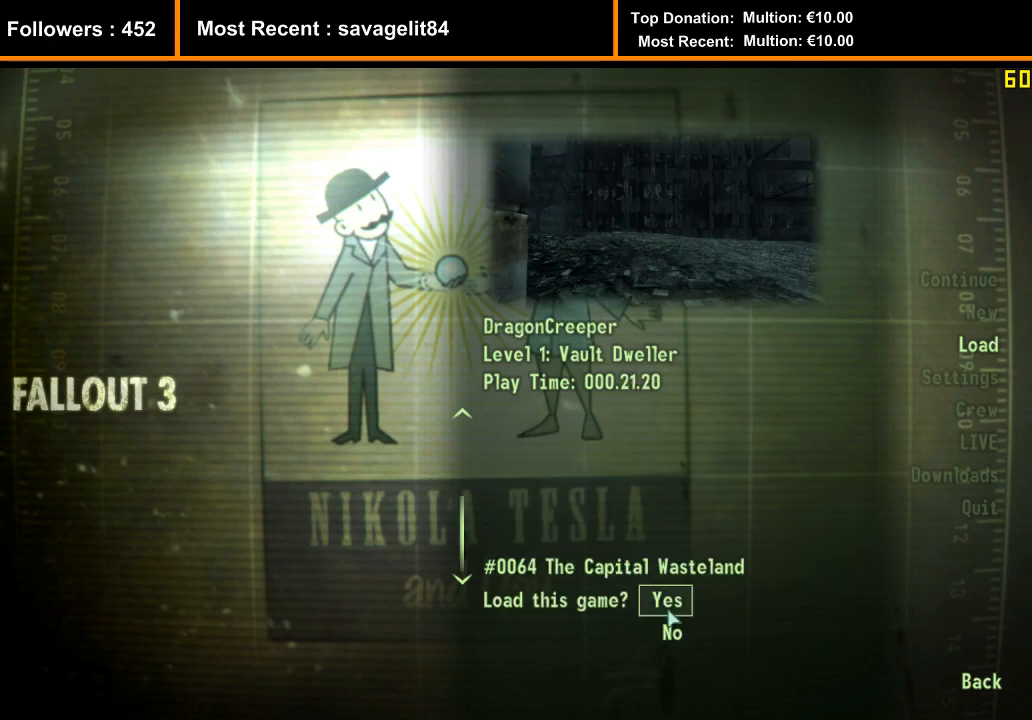
{"keys": [], "mouse": [], "events": []}
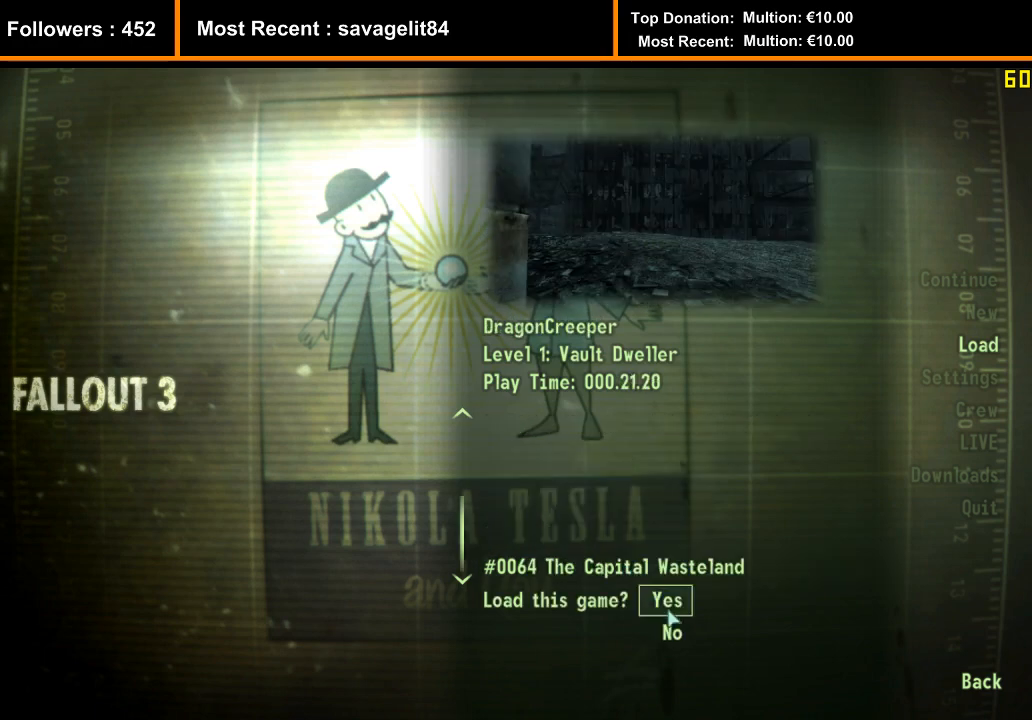
{"keys": [], "mouse": [], "events": [[100, "mouse_left", "down"], [167, "mouse_left", "up"]]}
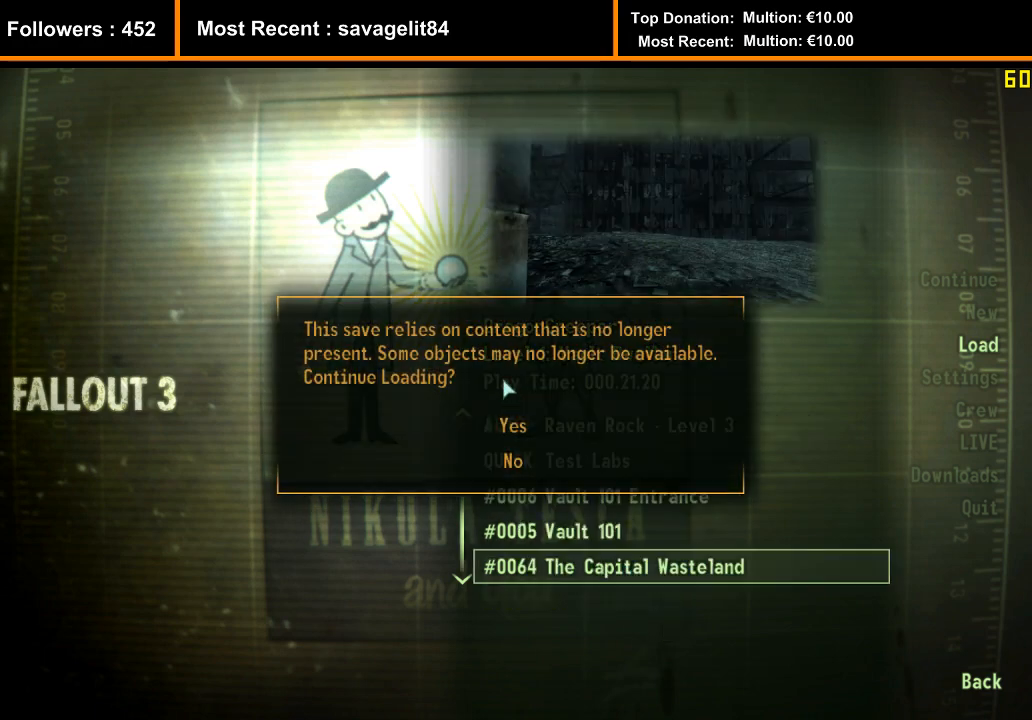
{"keys": [], "mouse": [], "events": []}
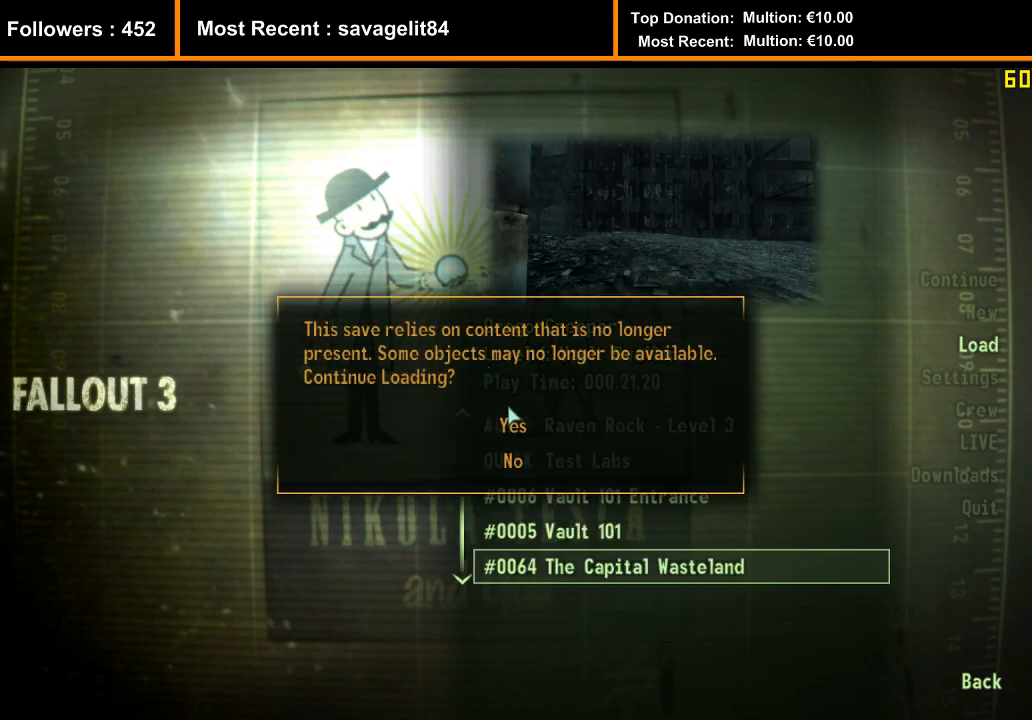
{"keys": [], "mouse": [], "events": []}
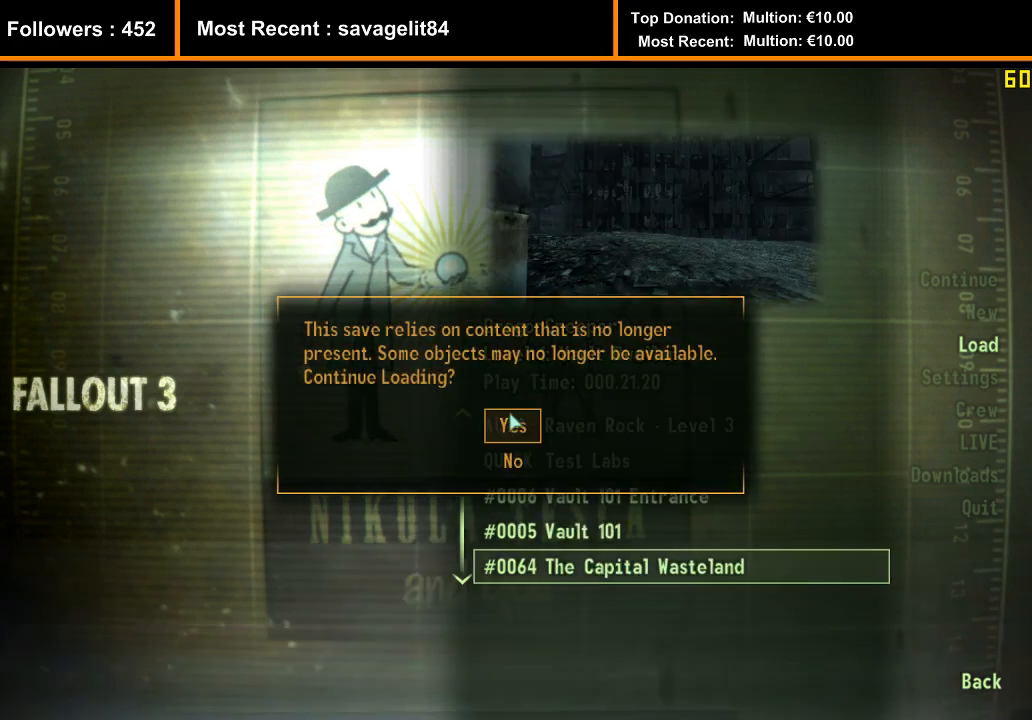
{"keys": [], "mouse": [], "events": []}
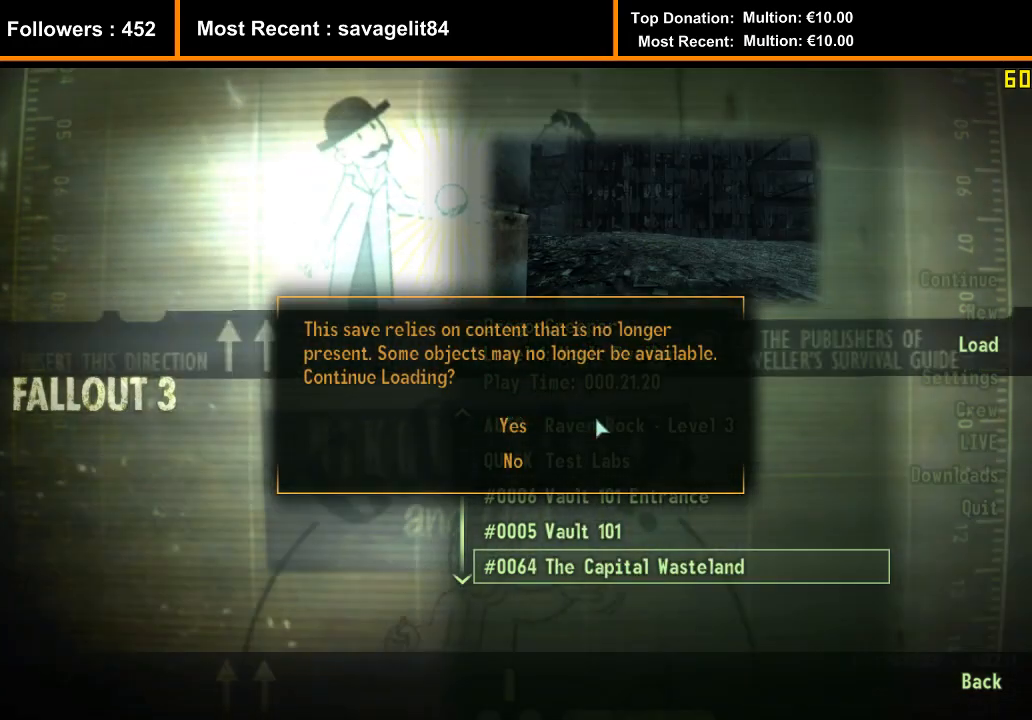
{"keys": [], "mouse": [], "events": []}
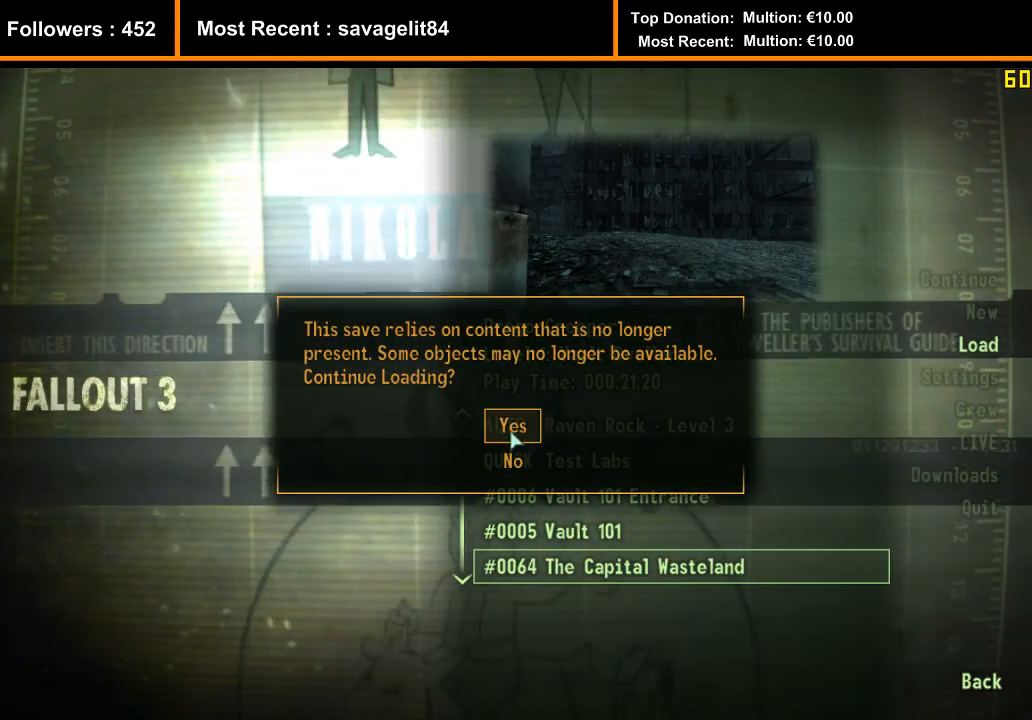
{"keys": [], "mouse": [], "events": []}
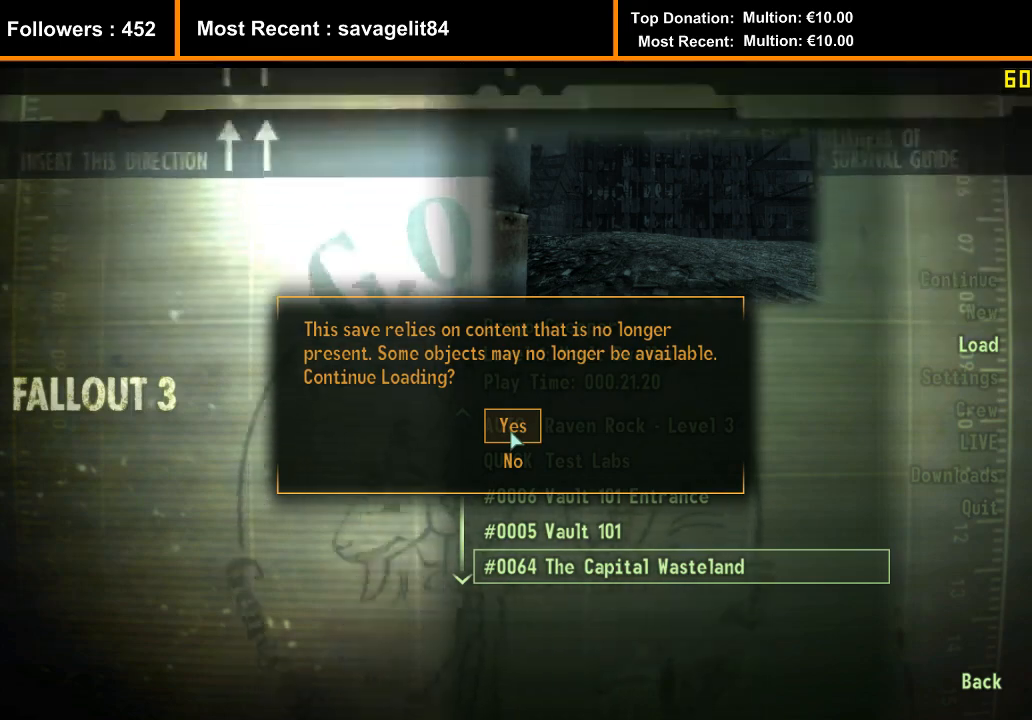
{"keys": [], "mouse": [], "events": [[267, "mouse_left", "down"], [400, "mouse_left", "up"]]}
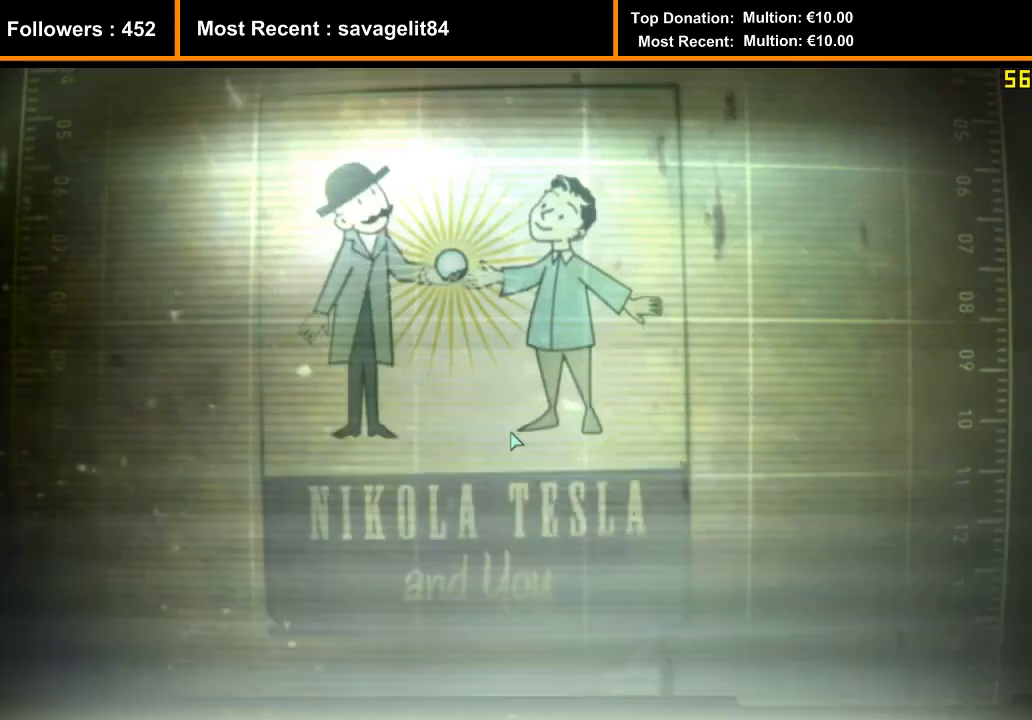
{"keys": [], "mouse": [], "events": []}
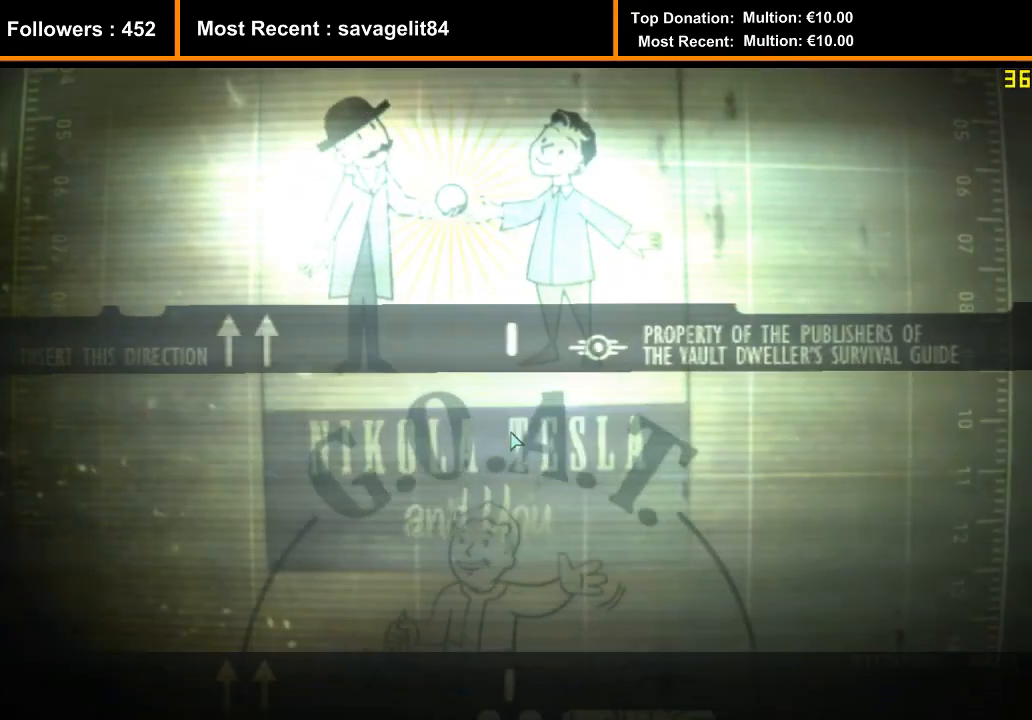
{"keys": [], "mouse": [], "events": []}
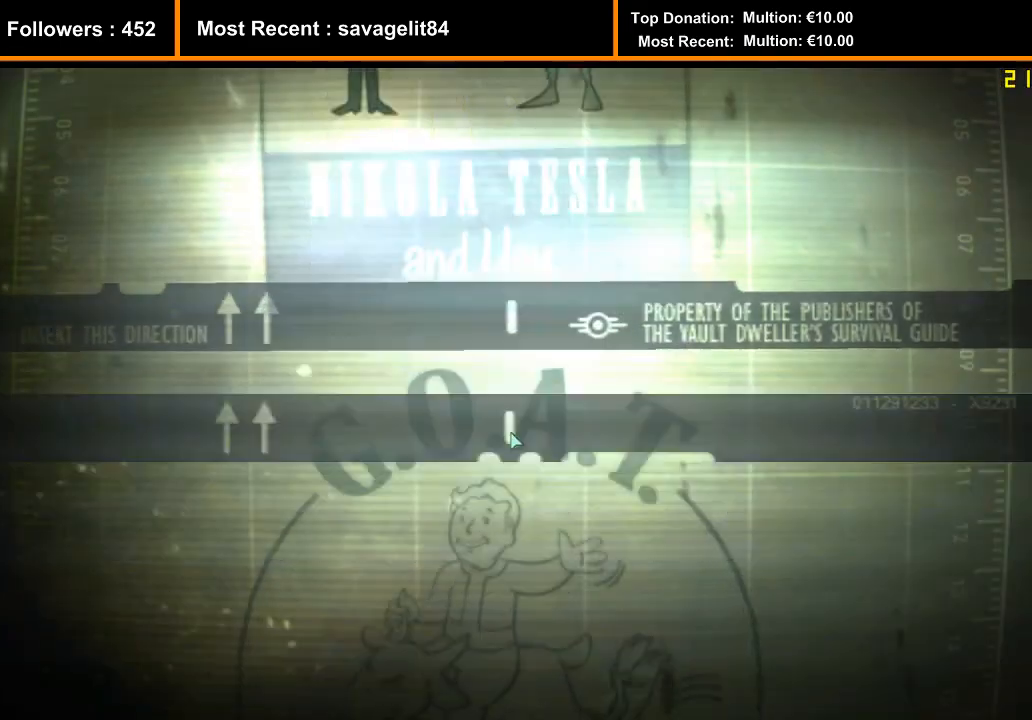
{"keys": [], "mouse": [], "events": []}
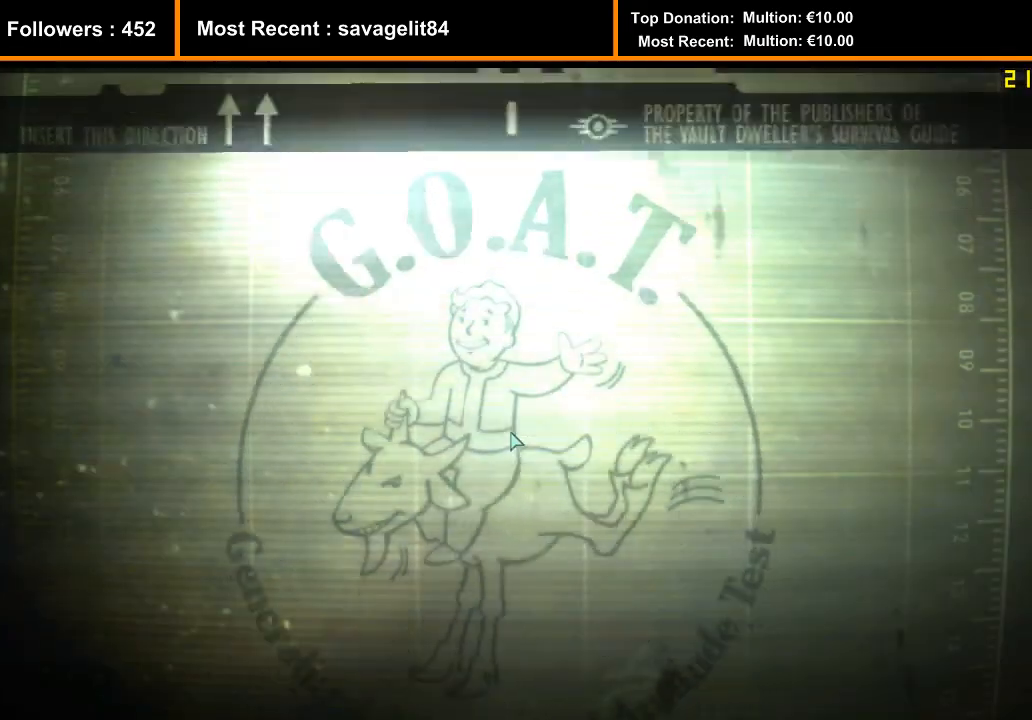
{"keys": [], "mouse": [], "events": []}
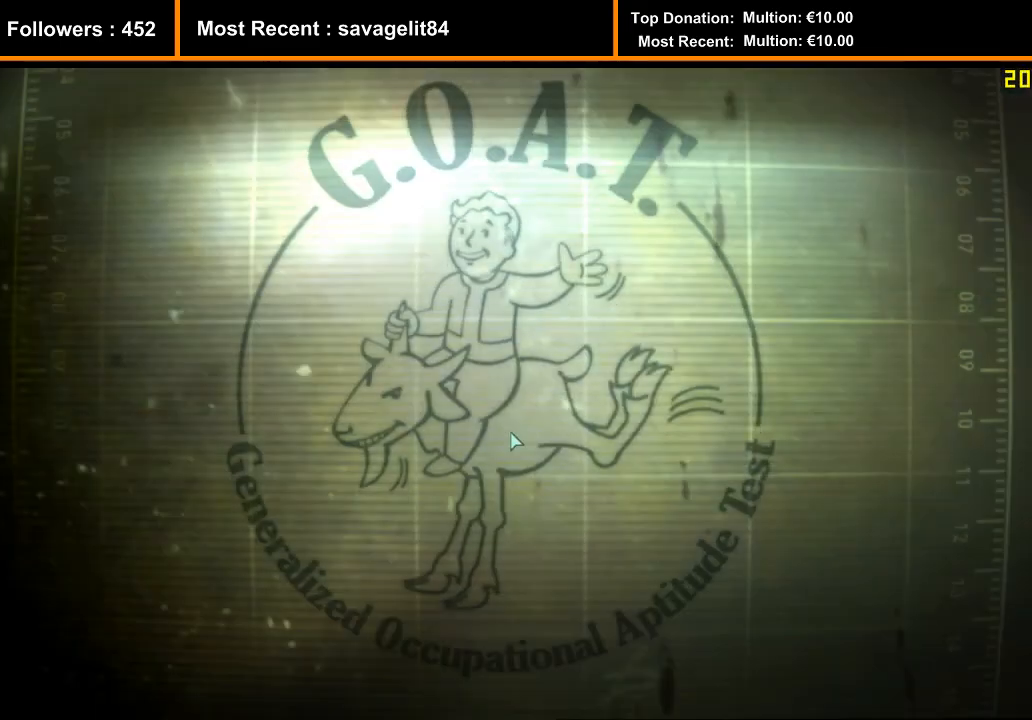
{"keys": [], "mouse": [], "events": []}
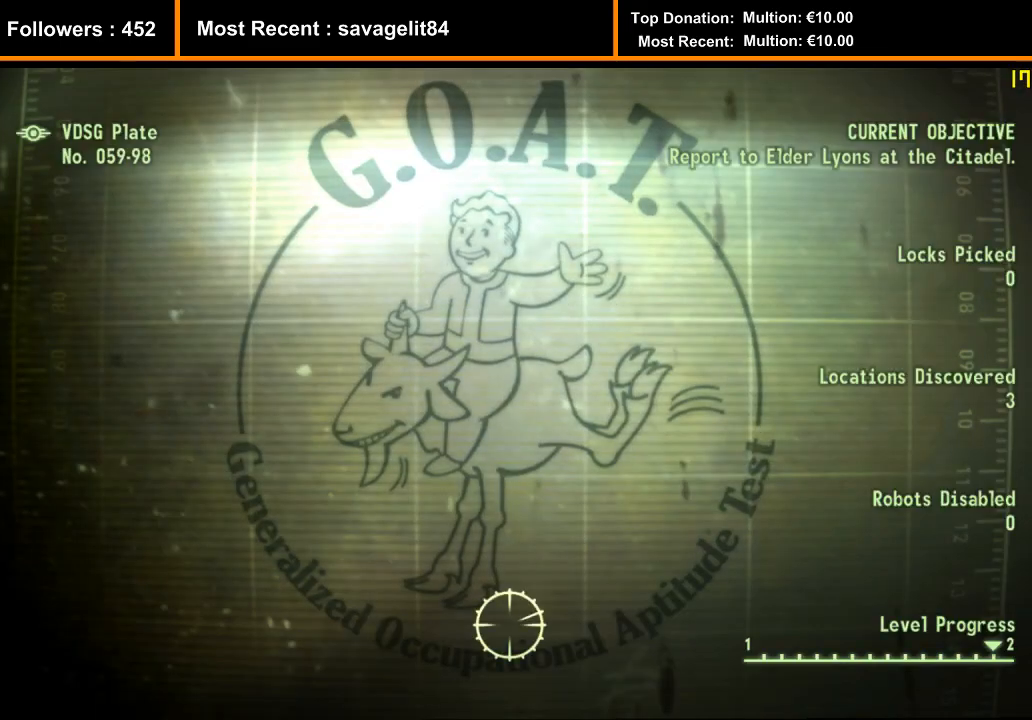
{"keys": [], "mouse": [], "events": []}
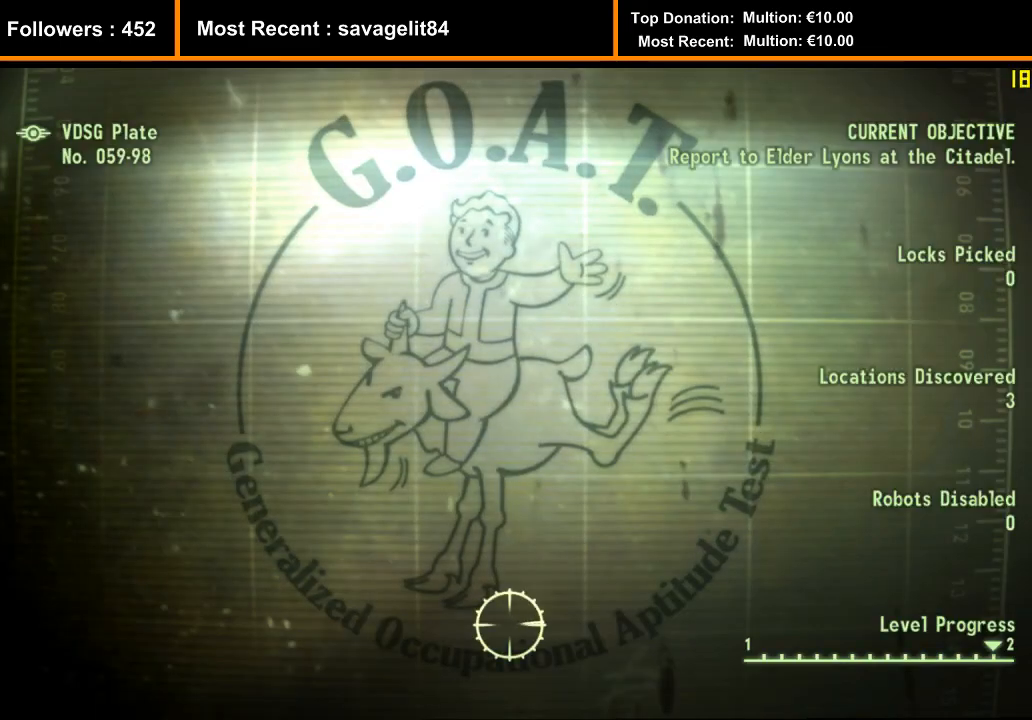
{"keys": [], "mouse": [], "events": []}
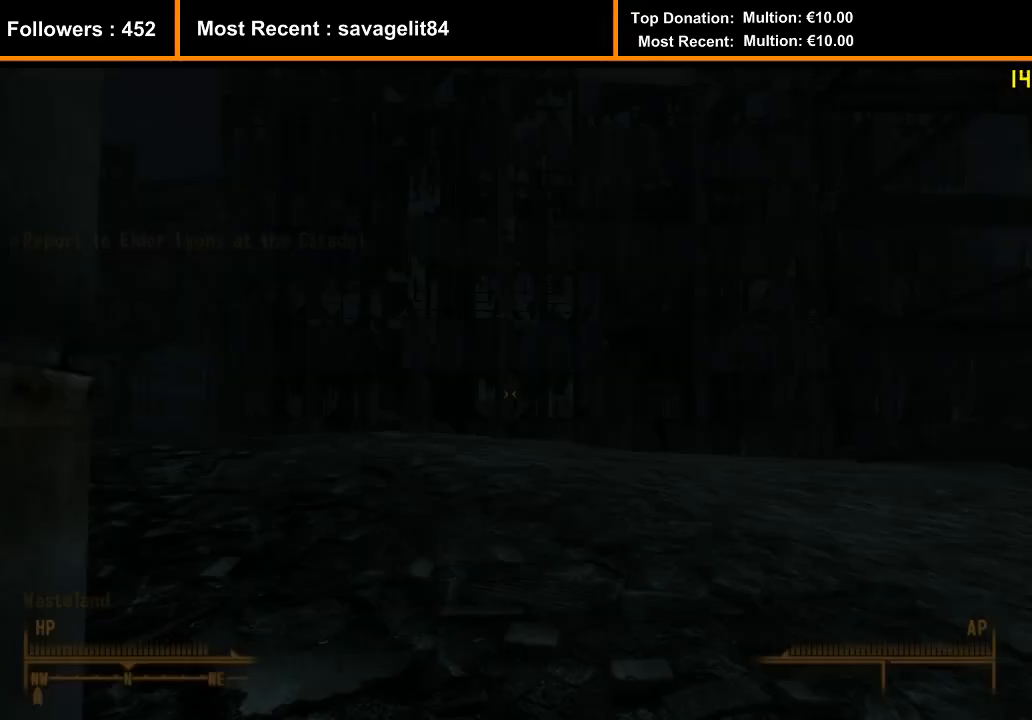
{"keys": [], "mouse": [], "events": [[367, "q", "down"], [467, "q", "up"]]}